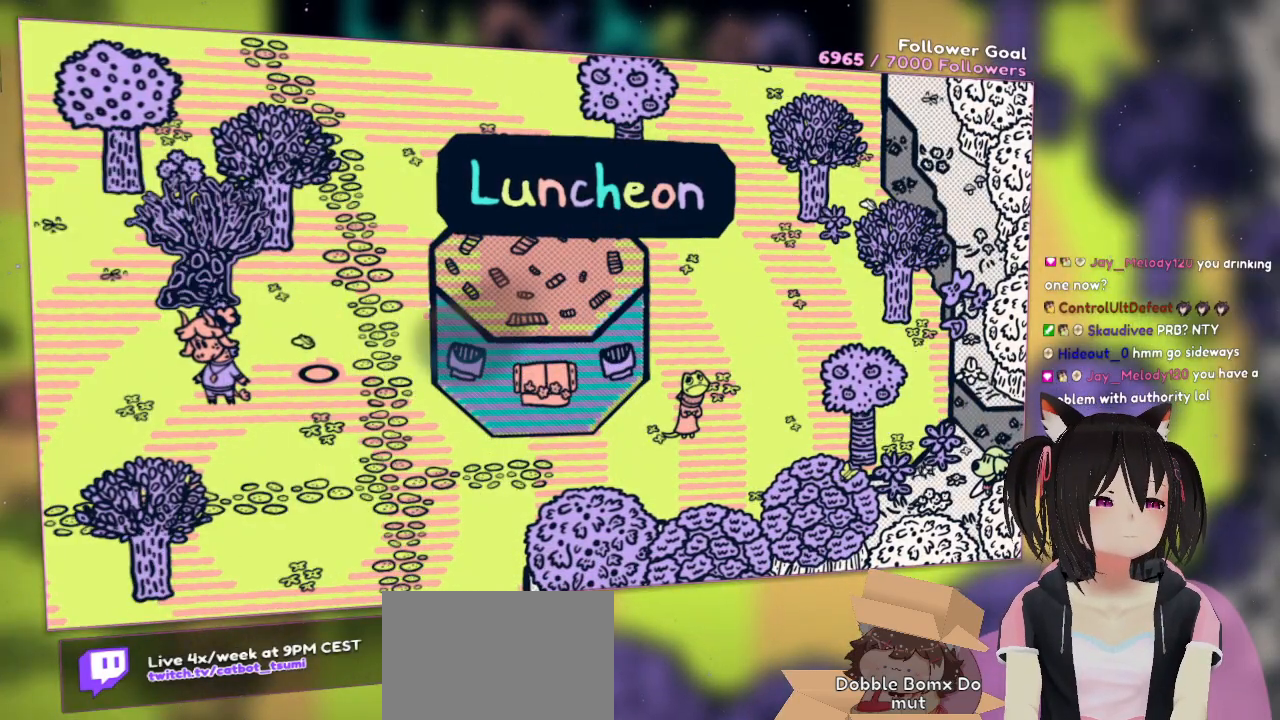
Gameplay with a controller (Nintendo layout); each line is a JSON object with the inputs held at the frame after it. "events" lists button and stick changes between this image and that frame as [ms after this image, input, new state], when the widget could be followed in between. Not read: R1.
{"buttons": [], "left_stick": "center", "right_stick": "center", "events": []}
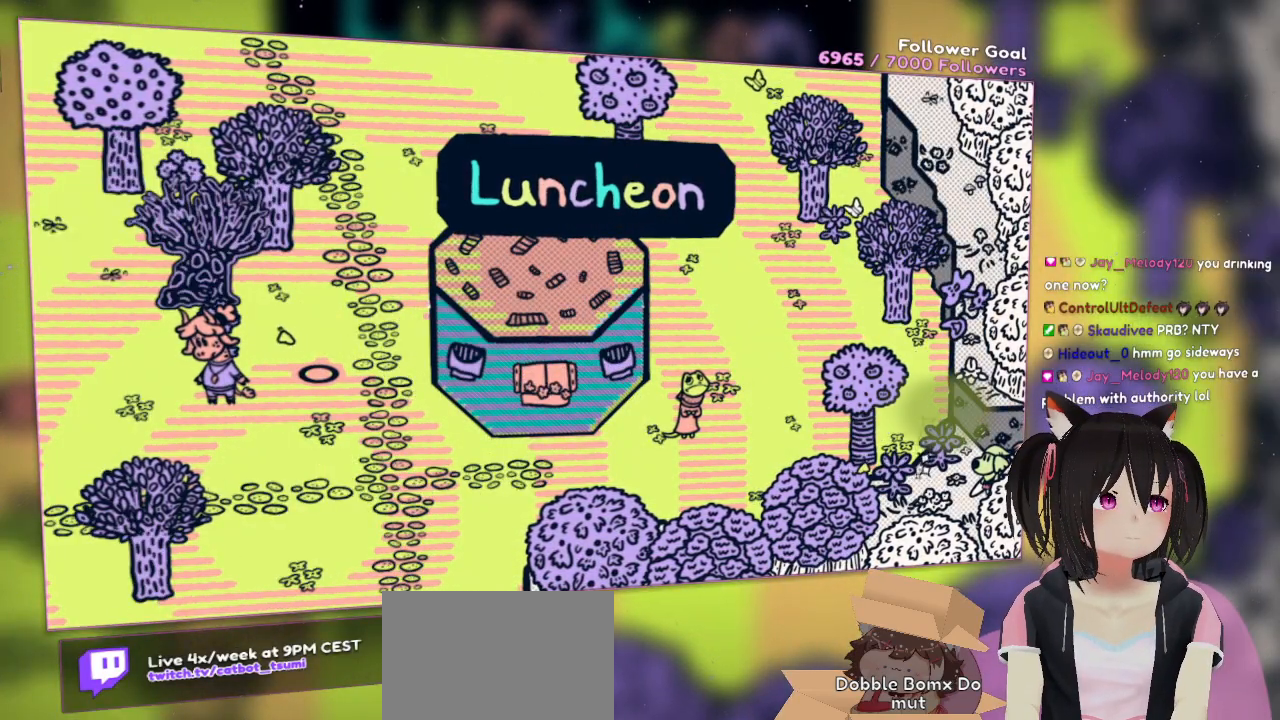
{"buttons": [], "left_stick": "left", "right_stick": "center", "events": [[350, "left_stick", "left"]]}
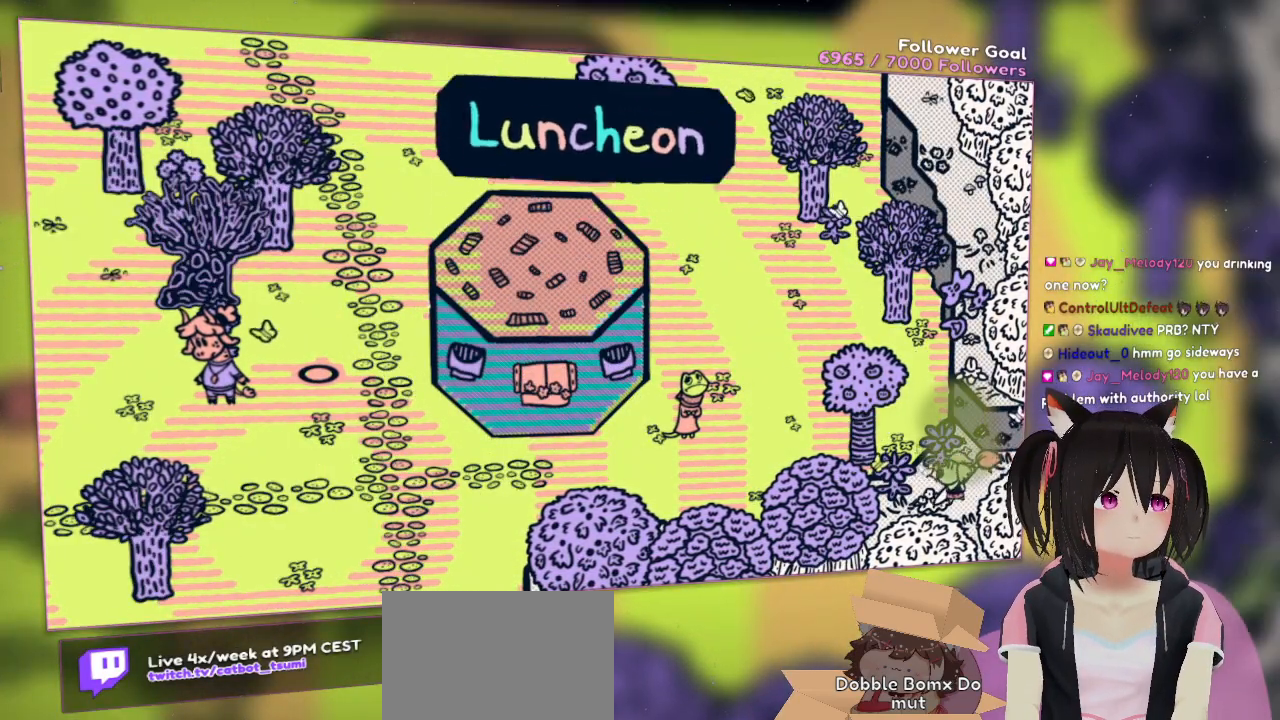
{"buttons": ["B"], "left_stick": "center", "right_stick": "center", "events": [[133, "B", "down"], [167, "left_stick", "center"], [200, "B", "up"], [417, "B", "down"]]}
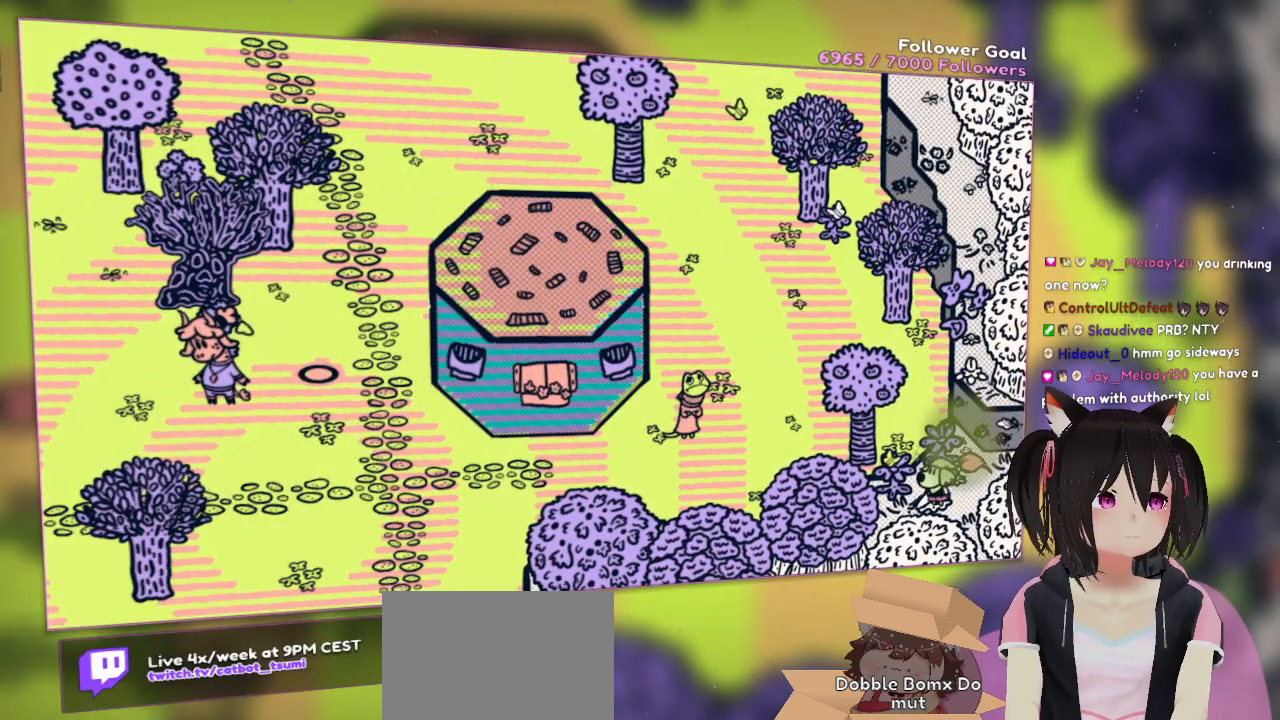
{"buttons": [], "left_stick": "down-right", "right_stick": "down-right", "events": [[17, "B", "up"], [50, "left_stick", "up"], [233, "left_stick", "center"], [333, "left_stick", "down"], [433, "left_stick", "down-right"], [500, "right_stick", "down-right"]]}
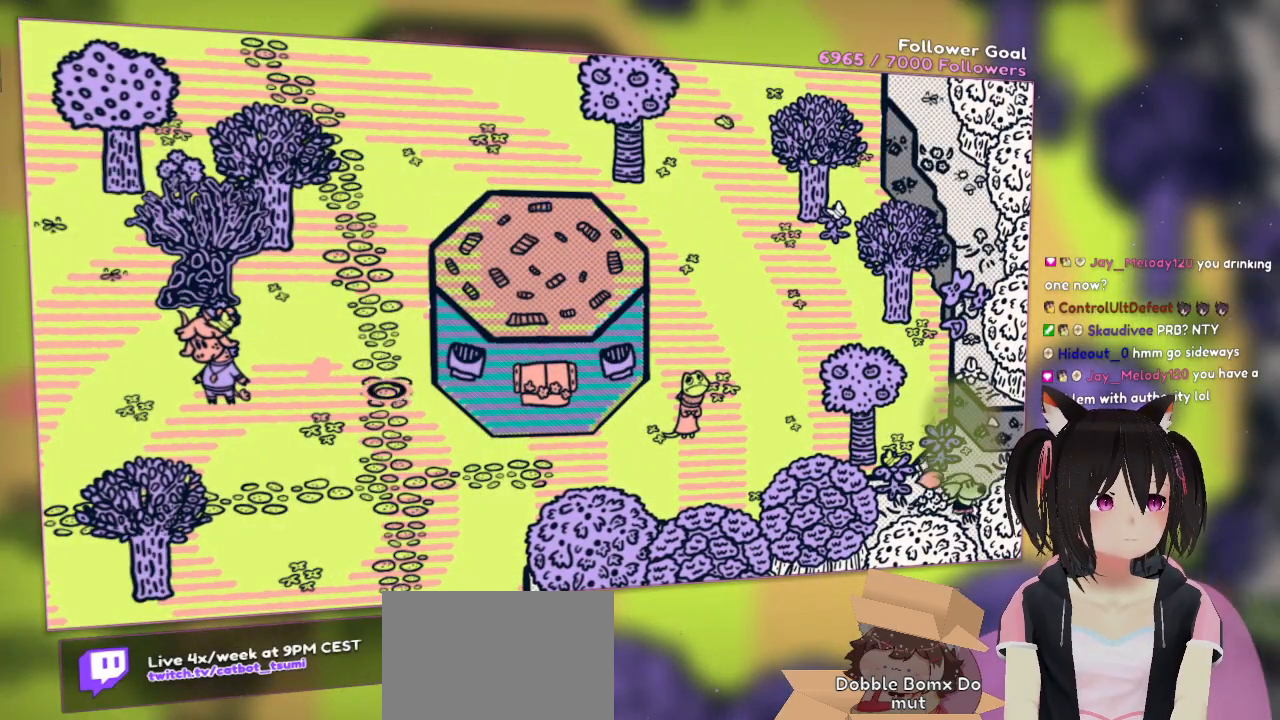
{"buttons": [], "left_stick": "center", "right_stick": "down-right", "events": [[167, "left_stick", "center"]]}
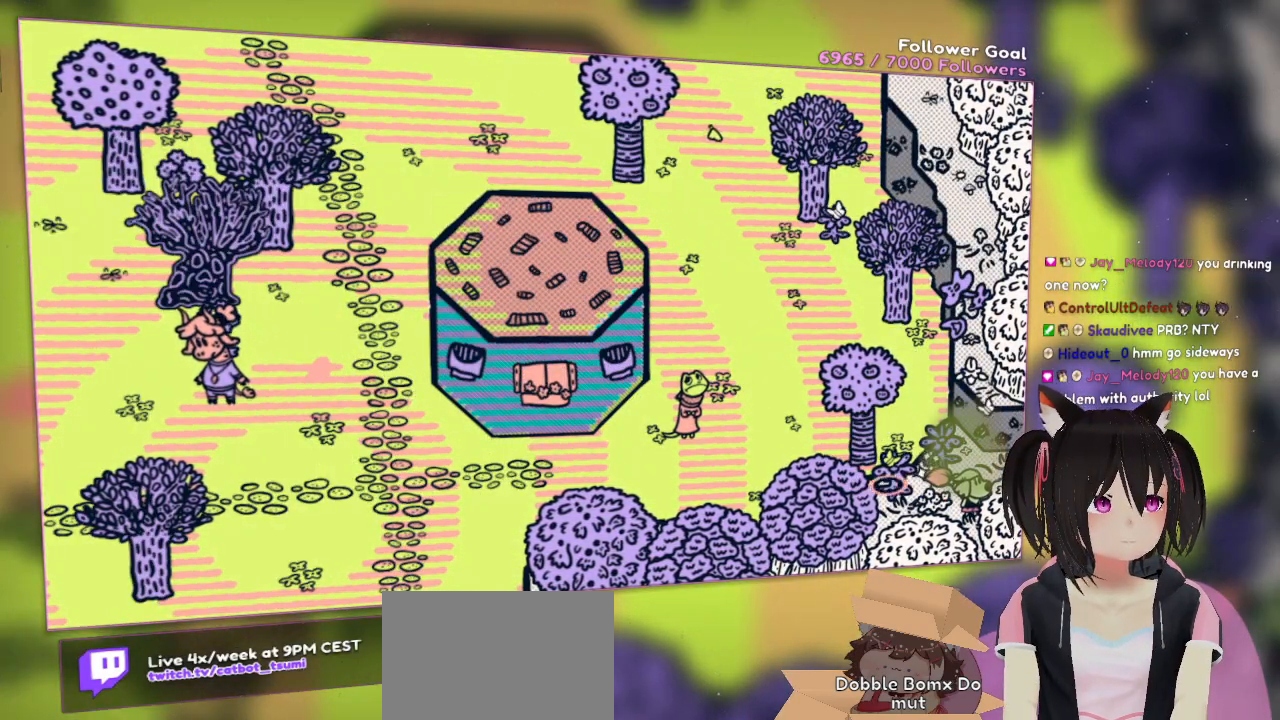
{"buttons": [], "left_stick": "center", "right_stick": "center", "events": [[200, "right_stick", "center"], [400, "R2", "down"], [500, "R2", "up"]]}
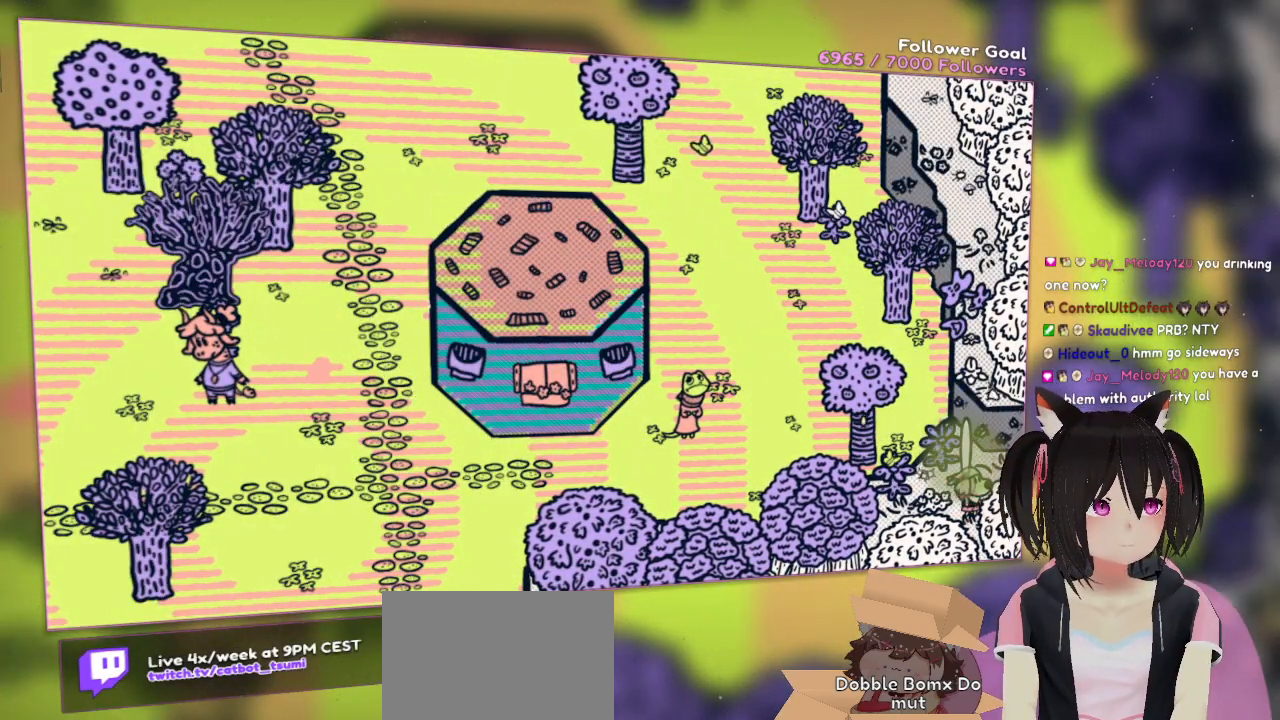
{"buttons": [], "left_stick": "center", "right_stick": "center", "events": [[83, "R2", "down"], [217, "R2", "up"]]}
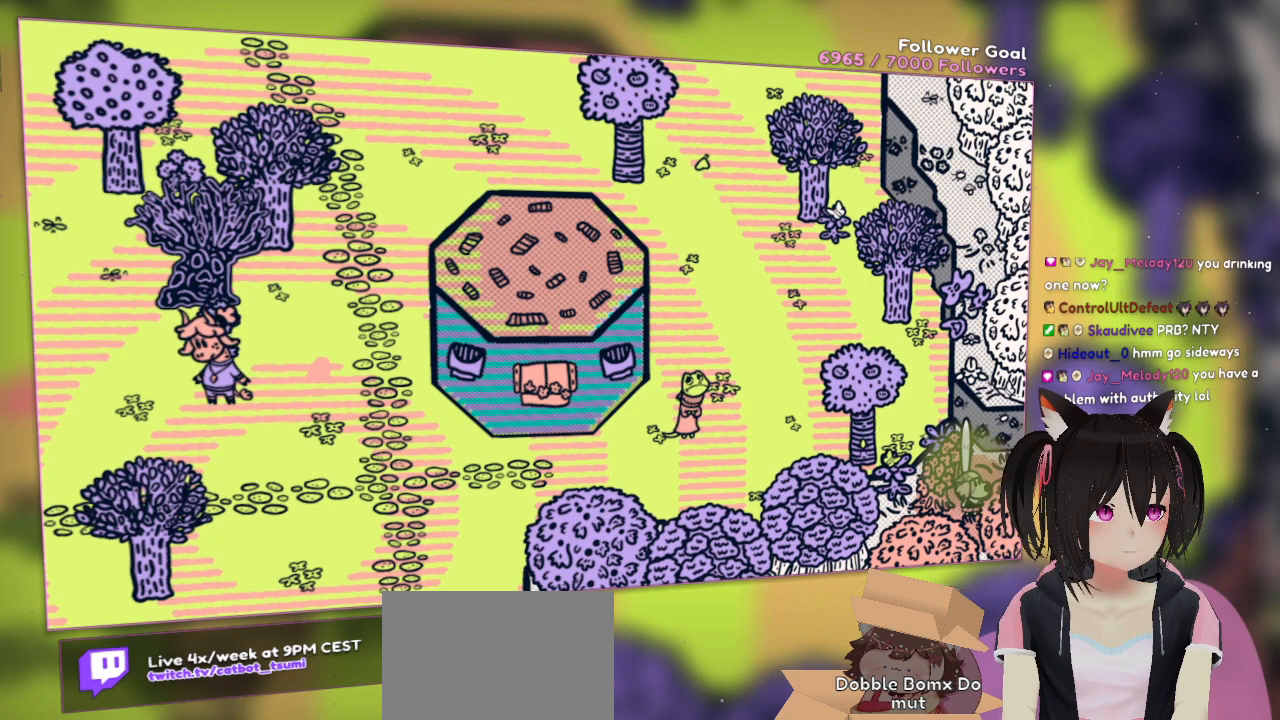
{"buttons": ["B"], "left_stick": "center", "right_stick": "center", "events": [[267, "left_stick", "left"], [500, "B", "down"], [500, "left_stick", "center"]]}
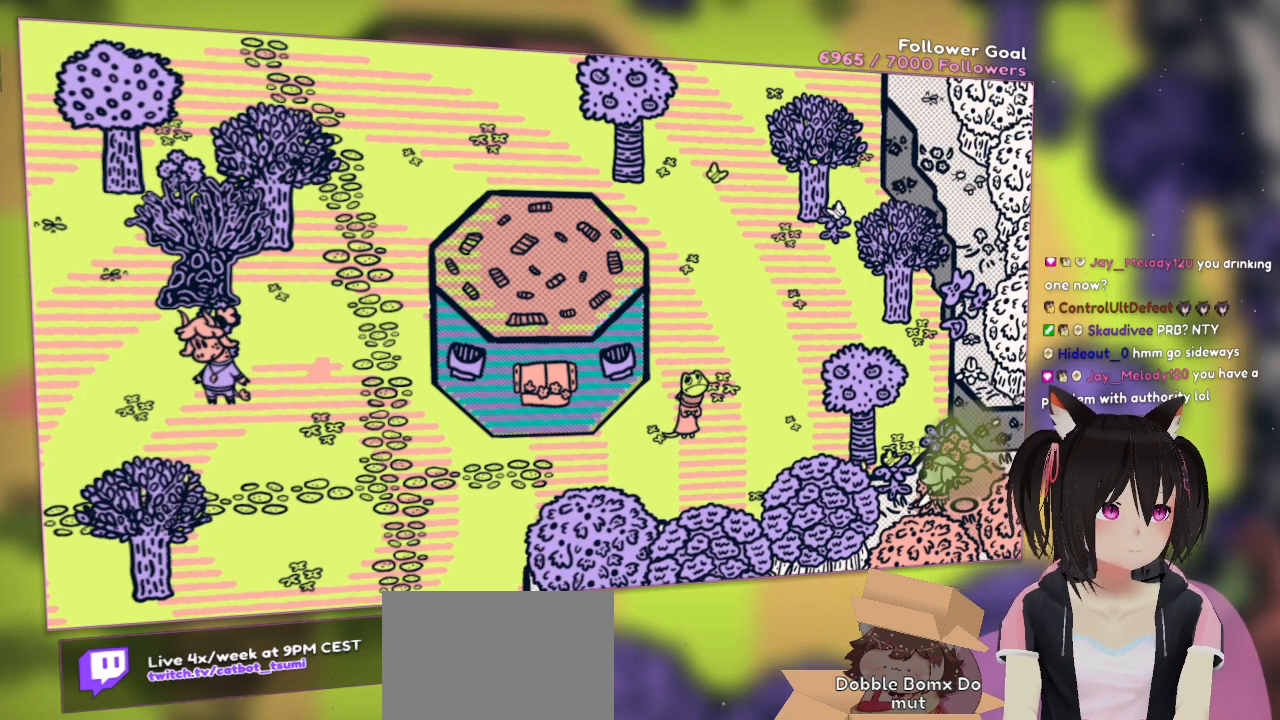
{"buttons": [], "left_stick": "center", "right_stick": "center", "events": [[100, "B", "up"], [217, "left_stick", "up-left"], [450, "left_stick", "center"]]}
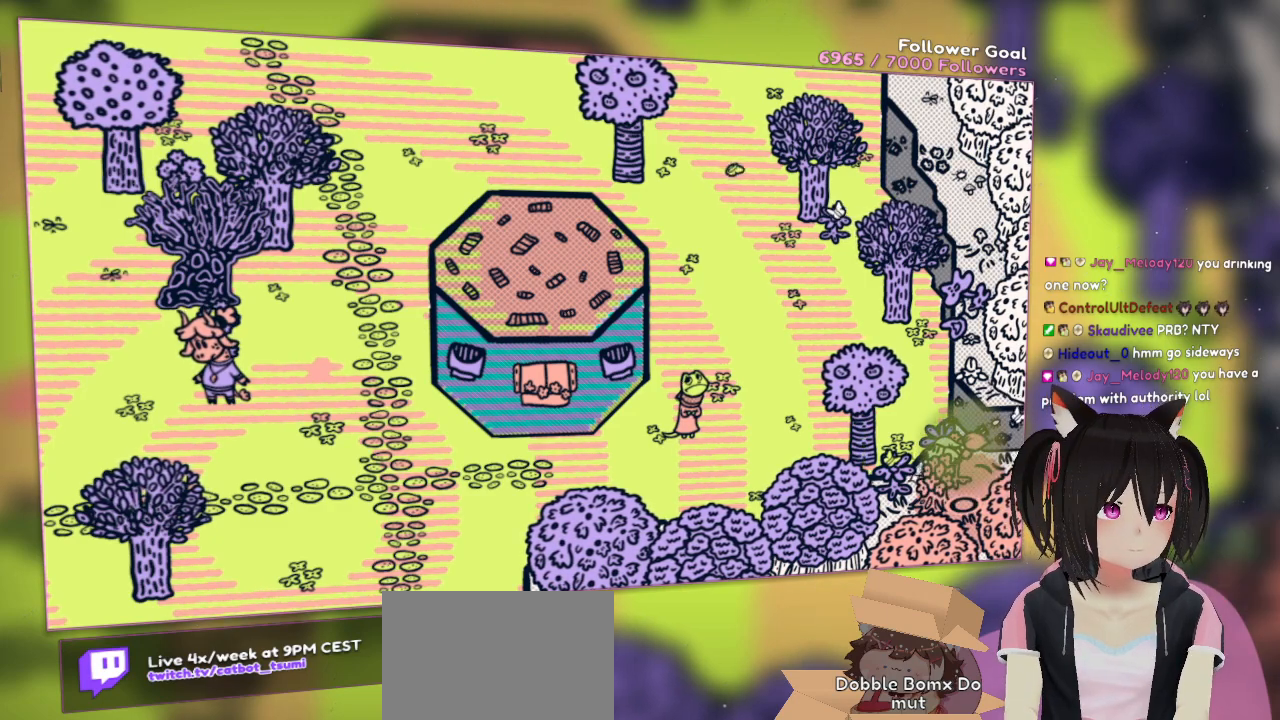
{"buttons": [], "left_stick": "center", "right_stick": "center", "events": [[283, "right_stick", "up"], [483, "right_stick", "center"]]}
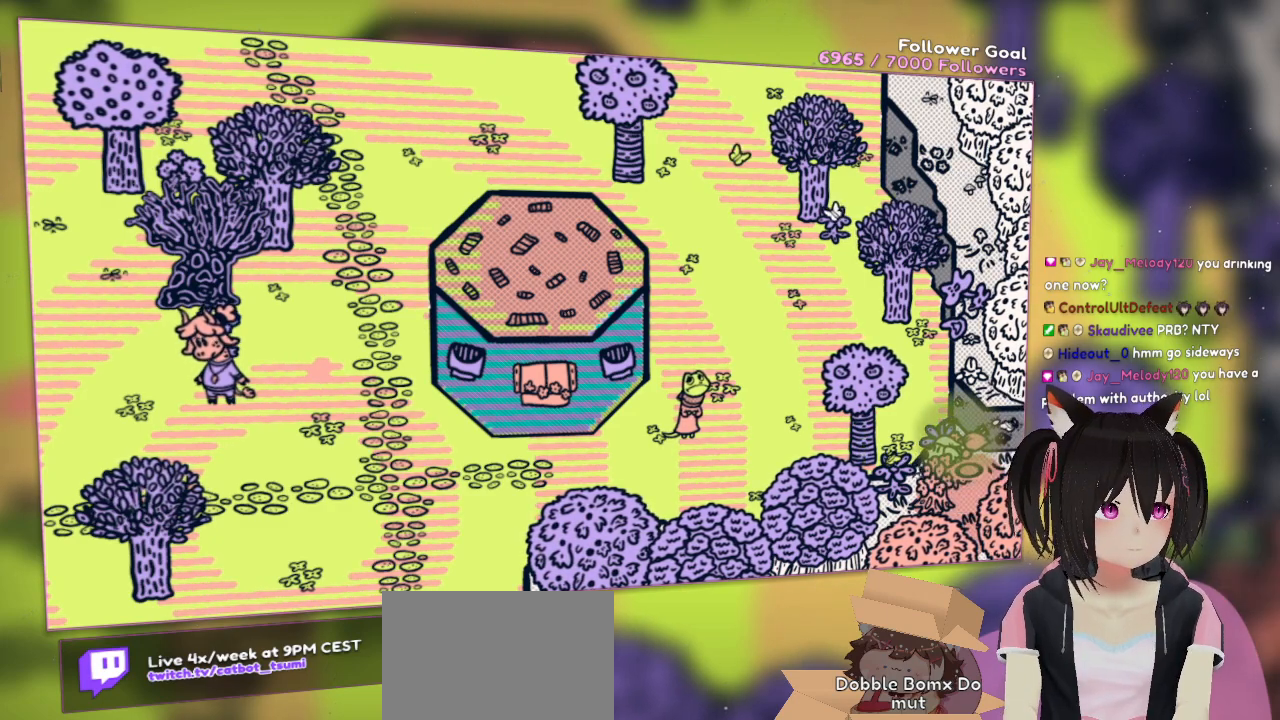
{"buttons": [], "left_stick": "center", "right_stick": "center", "events": [[83, "right_stick", "left"], [283, "right_stick", "center"], [317, "R2", "down"], [467, "R2", "up"]]}
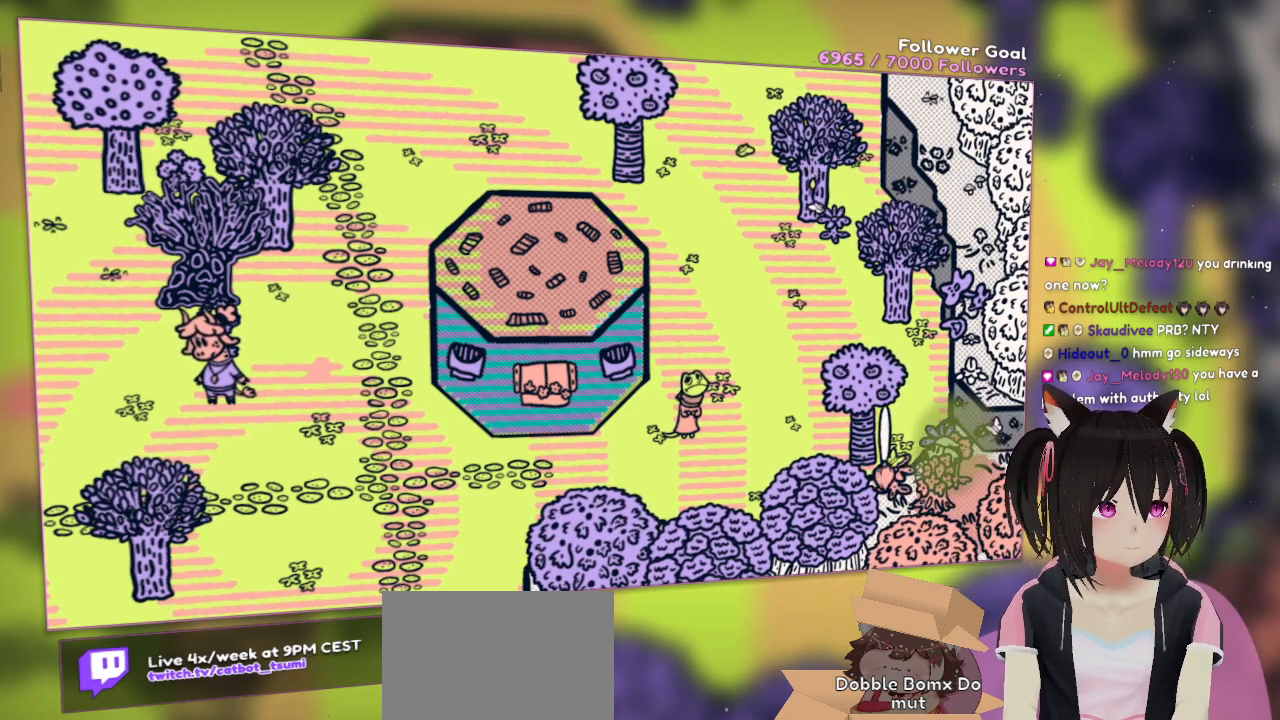
{"buttons": [], "left_stick": "center", "right_stick": "right", "events": [[67, "R2", "down"], [217, "R2", "up"], [383, "right_stick", "right"]]}
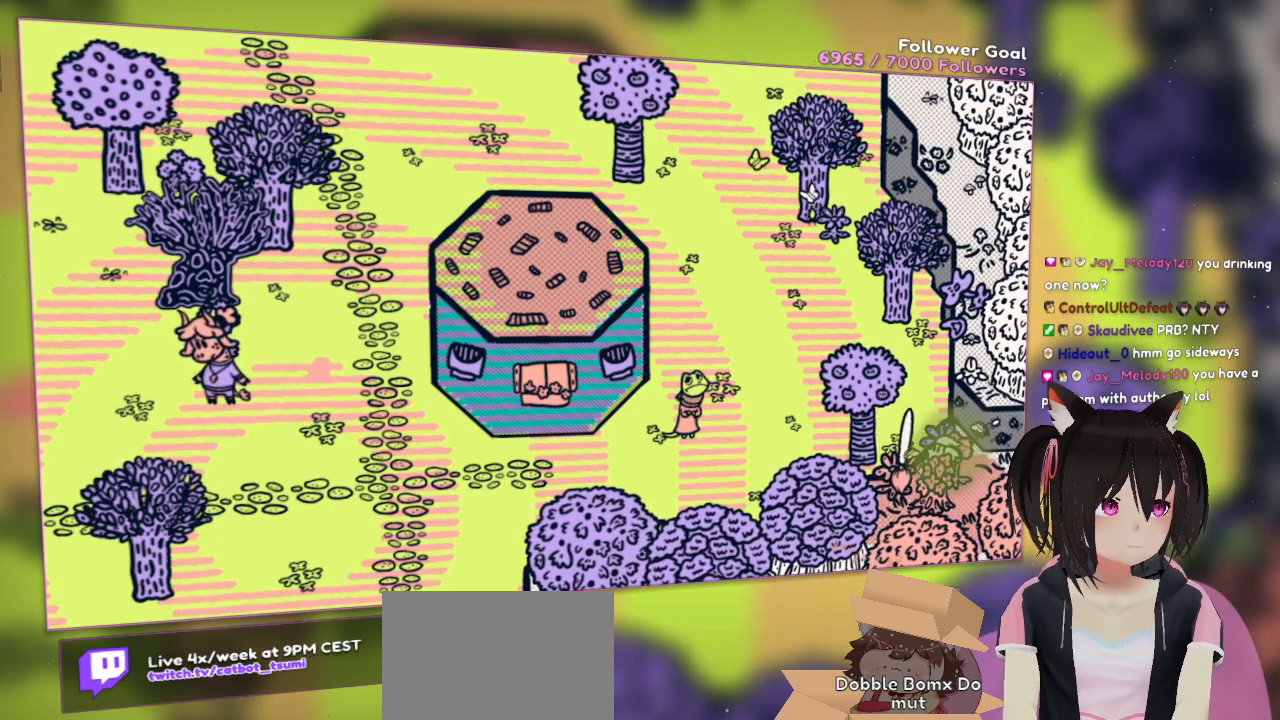
{"buttons": [], "left_stick": "down-left", "right_stick": "center", "events": [[83, "right_stick", "center"], [200, "B", "down"], [317, "B", "up"], [367, "left_stick", "down-left"]]}
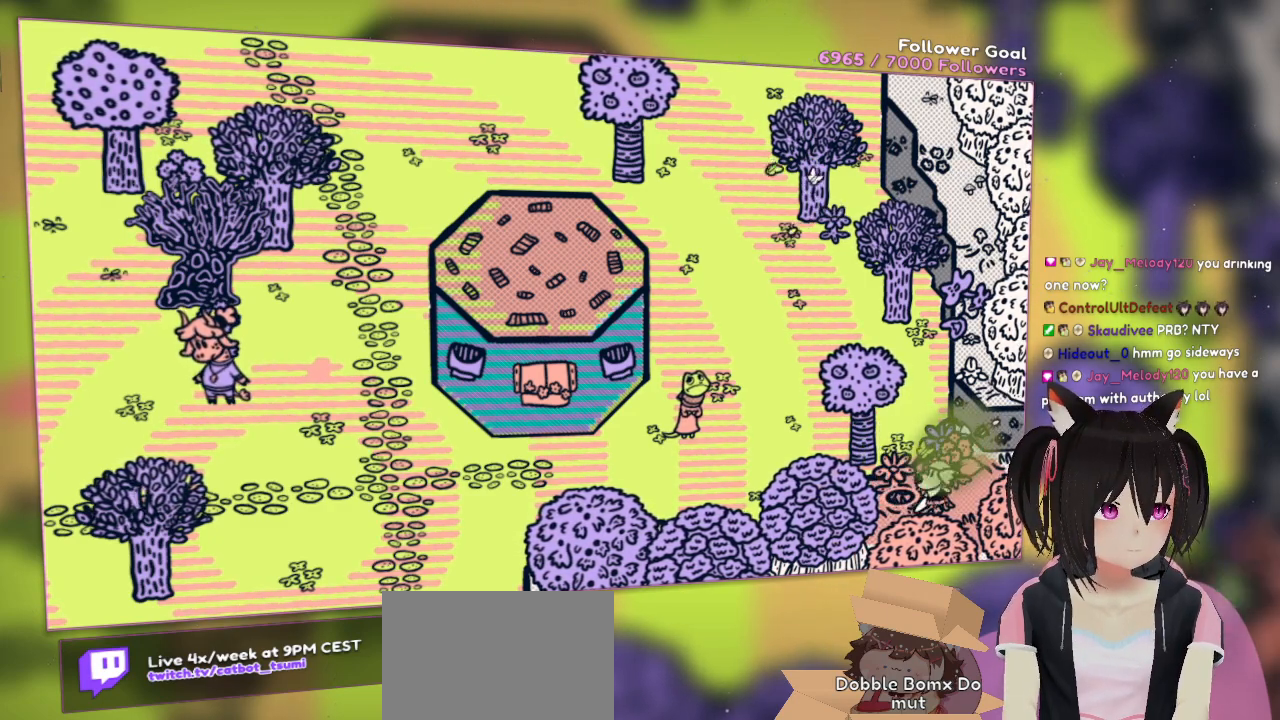
{"buttons": [], "left_stick": "center", "right_stick": "up-right", "events": [[133, "left_stick", "center"], [400, "right_stick", "up-right"]]}
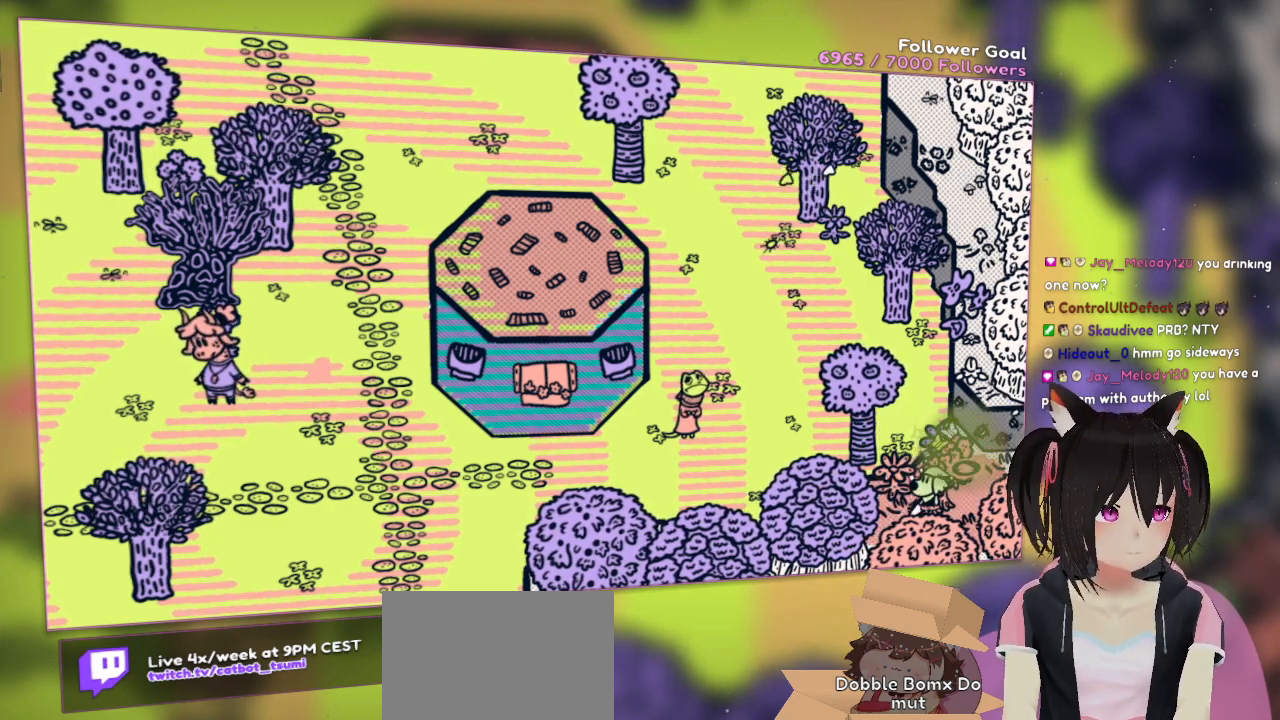
{"buttons": [], "left_stick": "center", "right_stick": "center", "events": [[100, "right_stick", "center"], [217, "left_stick", "right"], [283, "left_stick", "up-right"], [350, "right_stick", "down-left"], [483, "left_stick", "center"], [483, "right_stick", "center"]]}
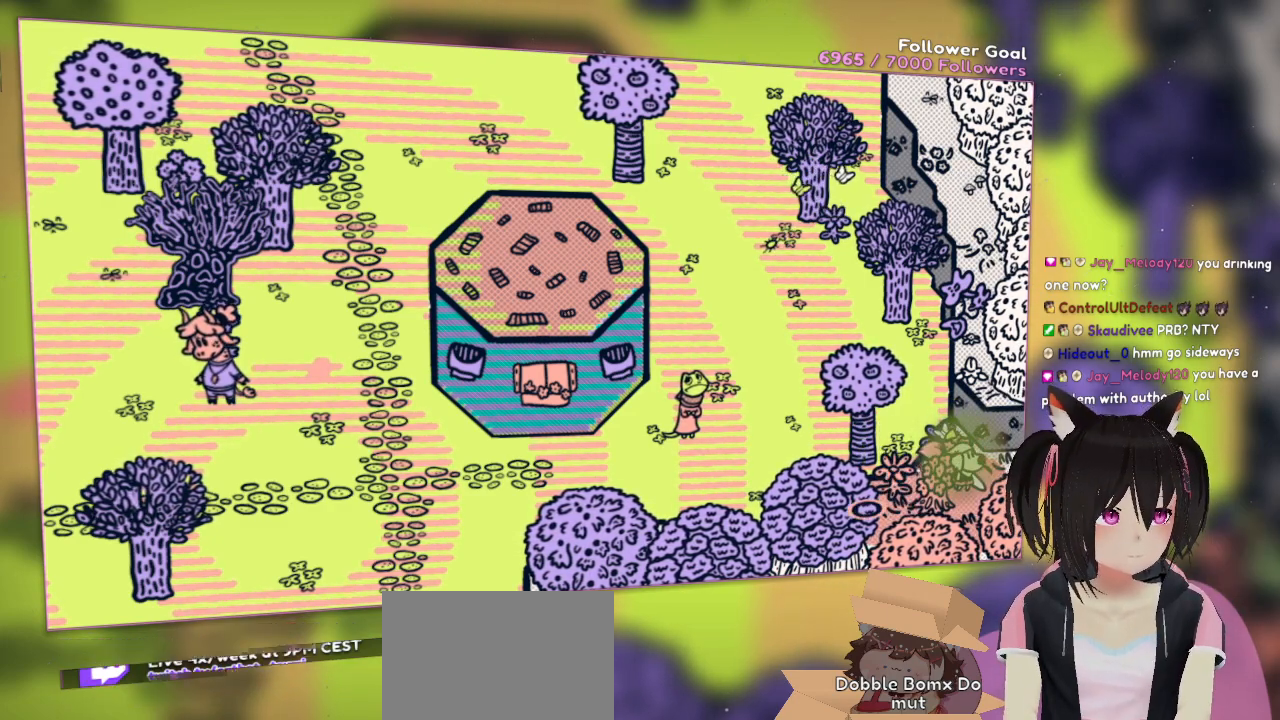
{"buttons": [], "left_stick": "center", "right_stick": "center", "events": [[150, "right_stick", "up-right"], [350, "right_stick", "center"]]}
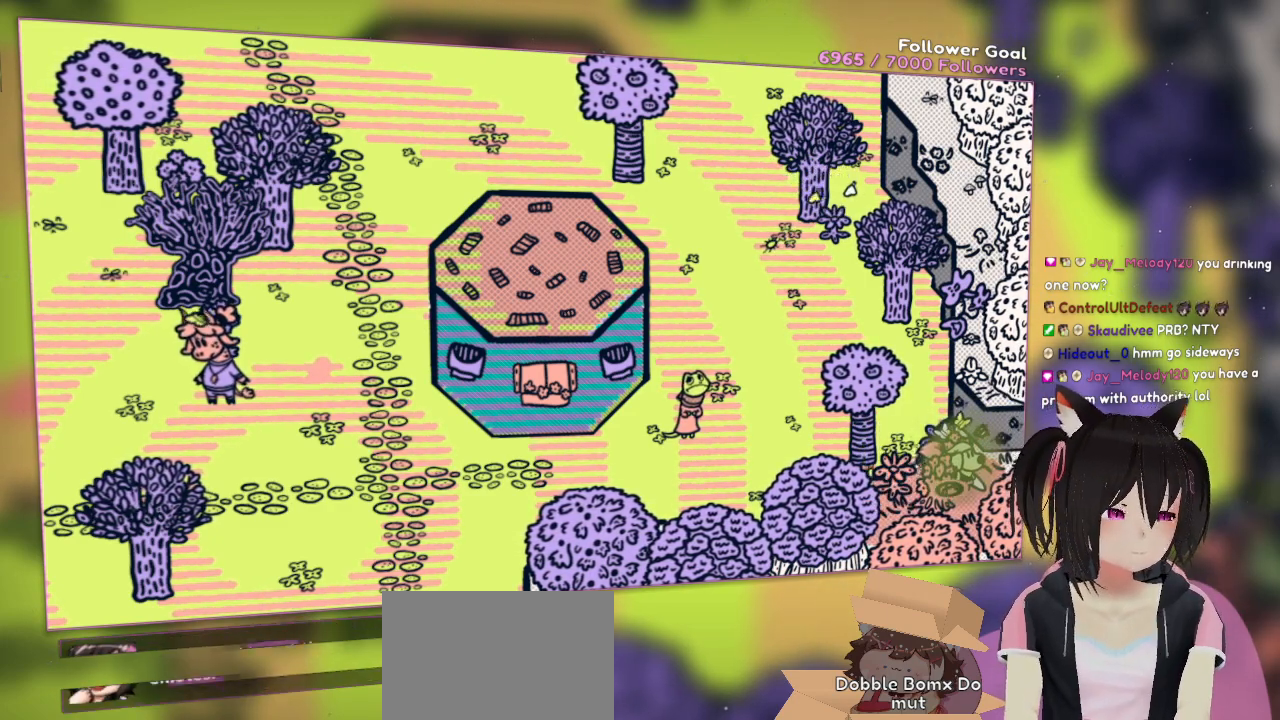
{"buttons": ["R2"], "left_stick": "center", "right_stick": "center", "events": [[183, "right_stick", "left"], [283, "R2", "down"], [350, "right_stick", "center"], [450, "R2", "up"], [483, "R2", "down"]]}
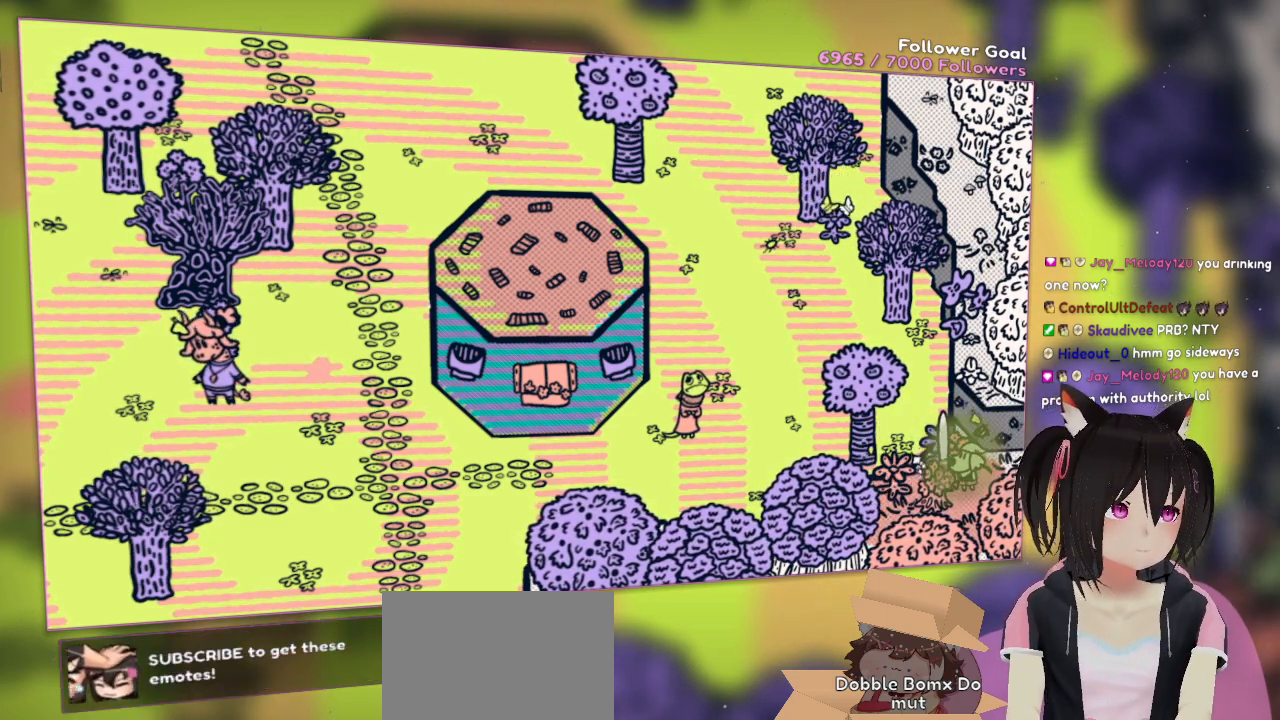
{"buttons": ["R2"], "left_stick": "center", "right_stick": "left", "events": [[150, "R2", "up"], [217, "R2", "down"], [400, "R2", "up"], [467, "right_stick", "left"], [500, "R2", "down"]]}
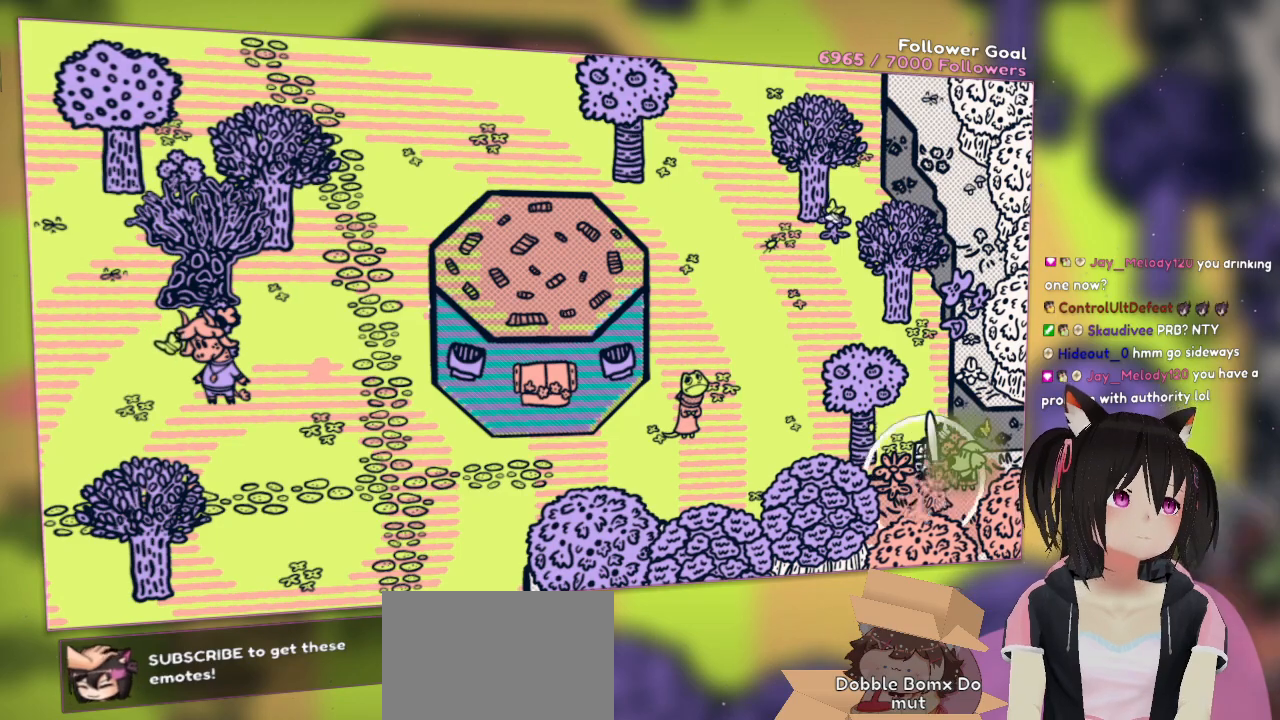
{"buttons": [], "left_stick": "left", "right_stick": "center", "events": [[167, "R2", "up"], [267, "right_stick", "center"], [433, "left_stick", "left"]]}
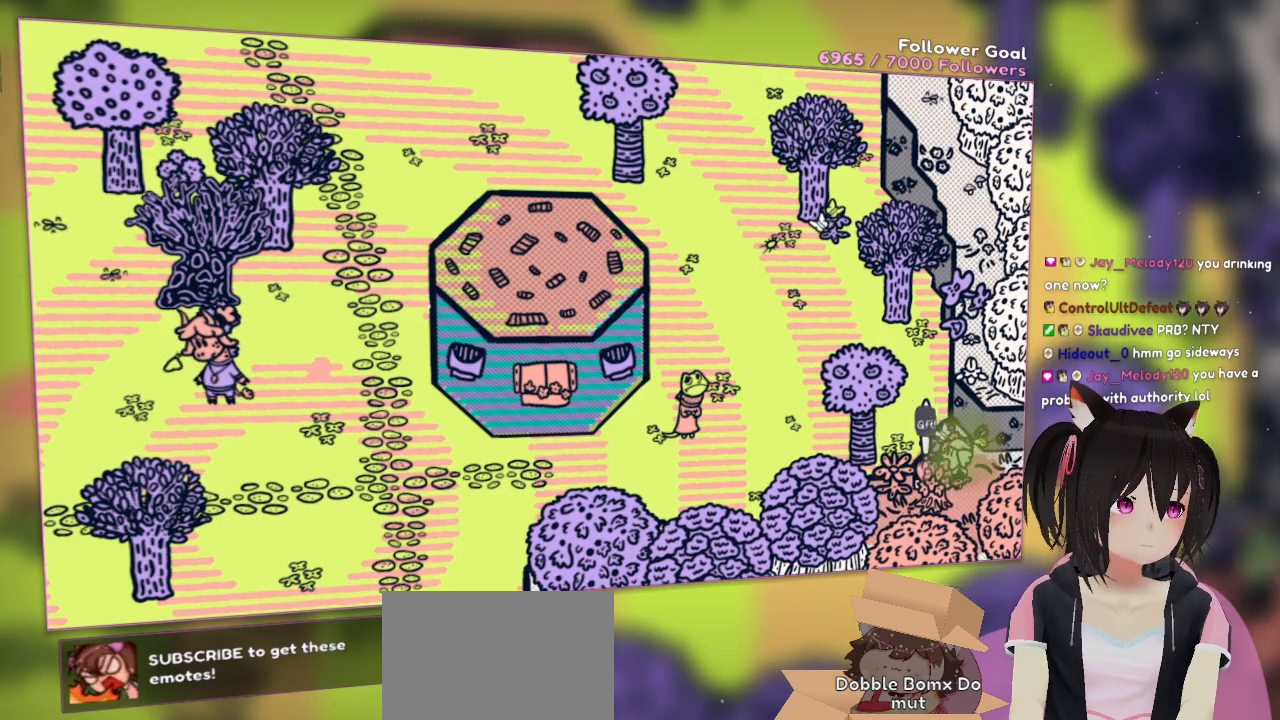
{"buttons": [], "left_stick": "center", "right_stick": "center", "events": [[167, "B", "down"], [267, "B", "up"], [300, "left_stick", "center"]]}